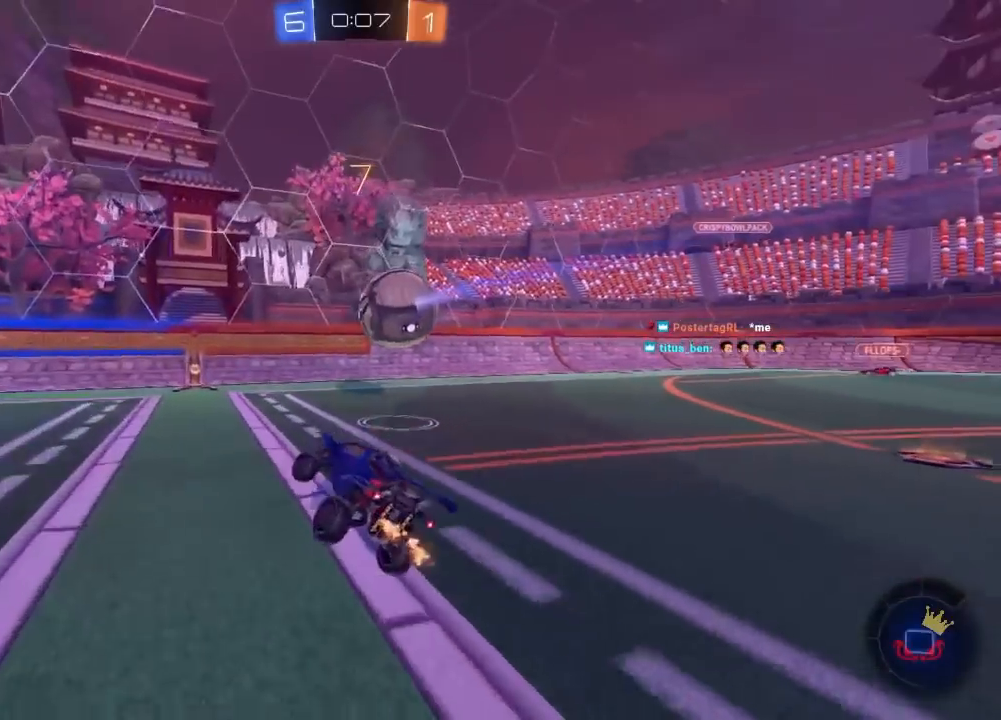
Gameplay with a controller (PlayStation layout); each line is a JSON object with the inputs held at the frame after it. "events" lists button and stick changes between this image and that frame as [ms after this image, input, new state], when the widget could be followed in between. Not read: SELECT START.
{"buttons": ["CIRCLE", "R2"], "left_stick": "right", "right_stick": "center", "events": [[217, "CIRCLE", "down"], [417, "left_stick", "right"]]}
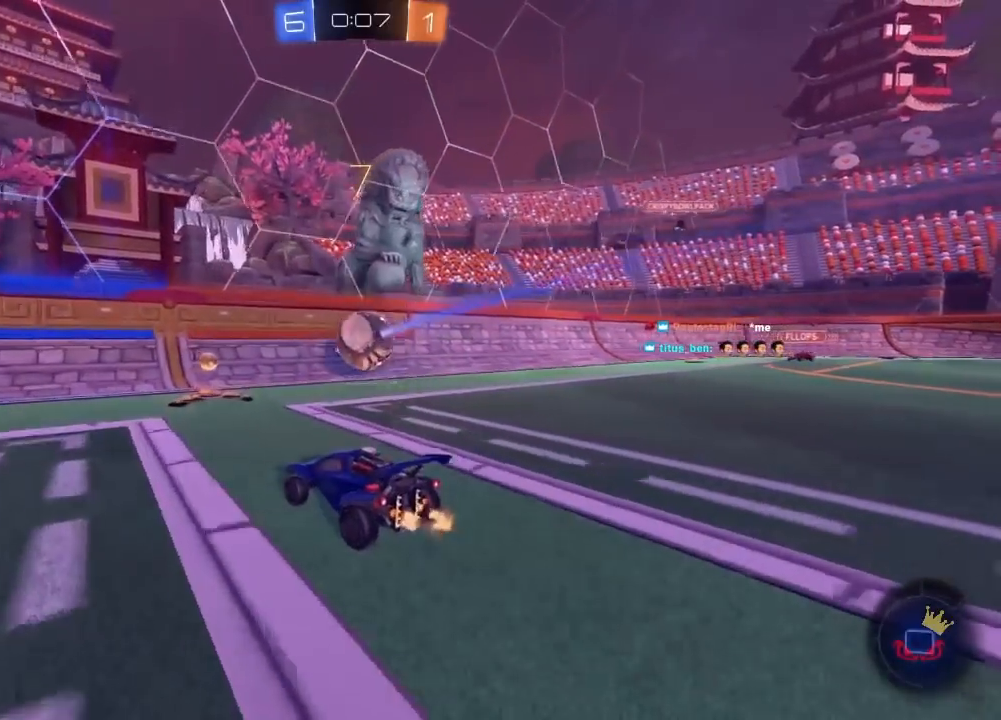
{"buttons": ["CIRCLE", "R2"], "left_stick": "right", "right_stick": "center", "events": [[83, "left_stick", "center"], [317, "left_stick", "right"]]}
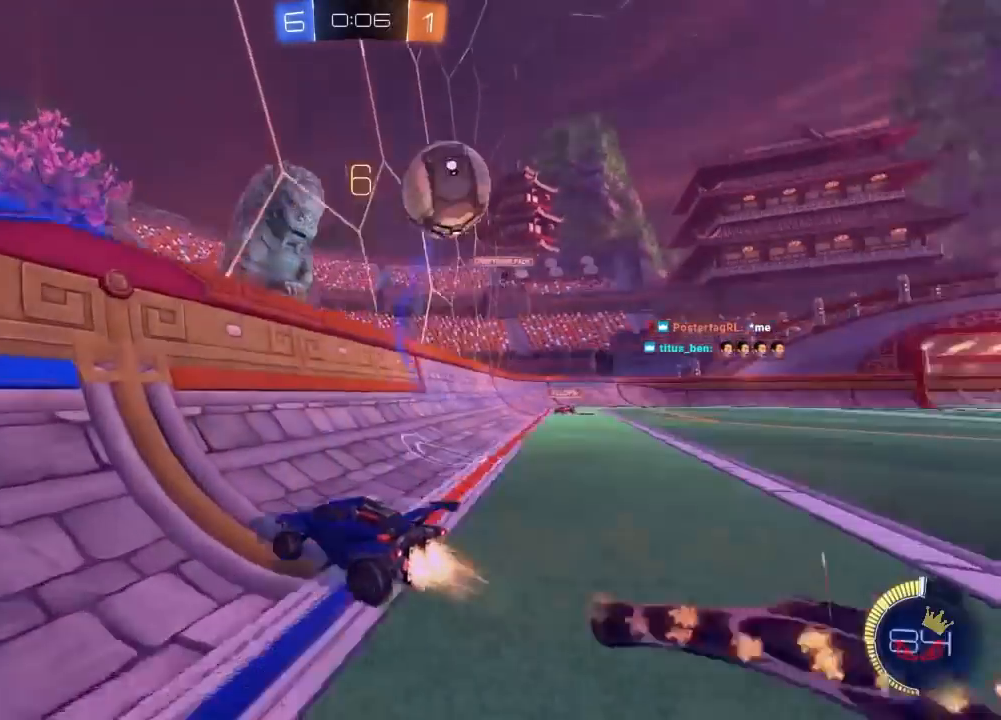
{"buttons": ["CROSS", "L1", "R2"], "left_stick": "down", "right_stick": "center", "events": [[17, "left_stick", "center"], [67, "CIRCLE", "up"], [167, "left_stick", "right"], [350, "CROSS", "down"], [417, "left_stick", "down"], [450, "L1", "down"]]}
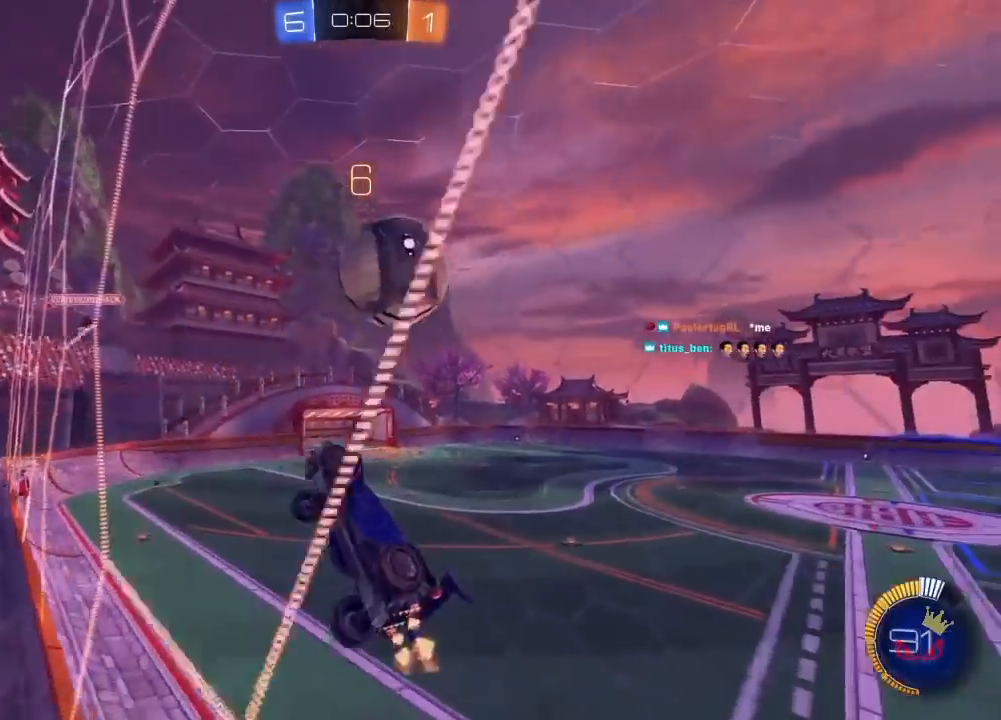
{"buttons": ["L1", "R2"], "left_stick": "up-right", "right_stick": "center", "events": [[50, "CROSS", "up"], [167, "CROSS", "down"], [167, "left_stick", "right"], [283, "left_stick", "up-right"], [300, "CROSS", "up"]]}
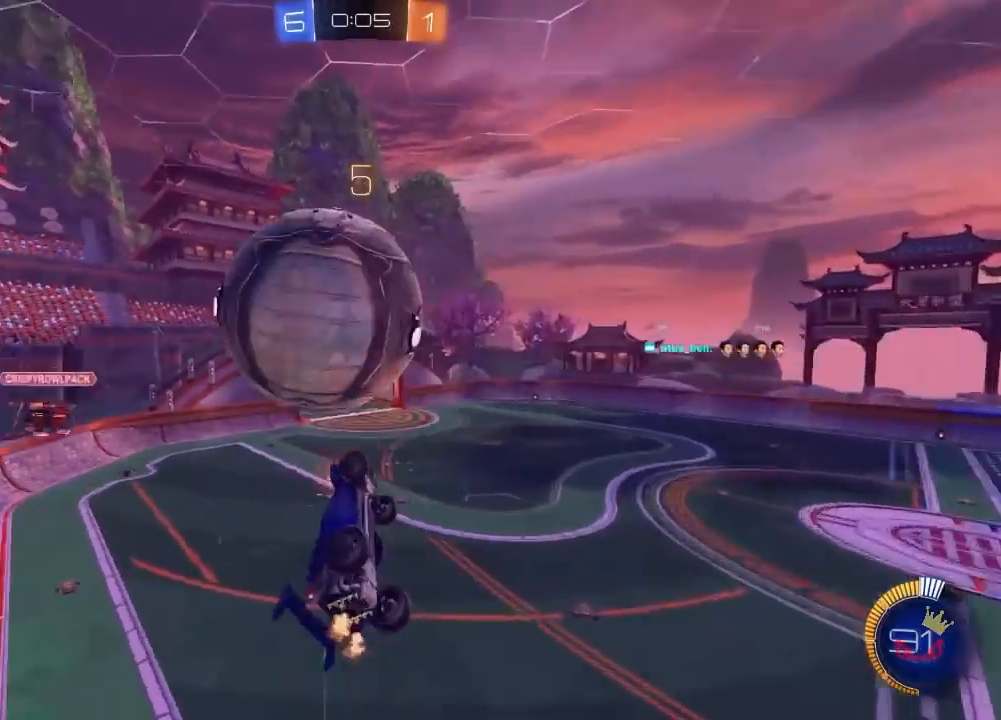
{"buttons": [], "left_stick": "left", "right_stick": "center", "events": [[33, "L1", "up"], [67, "left_stick", "down-right"], [117, "R2", "up"], [167, "left_stick", "down-left"], [317, "left_stick", "left"]]}
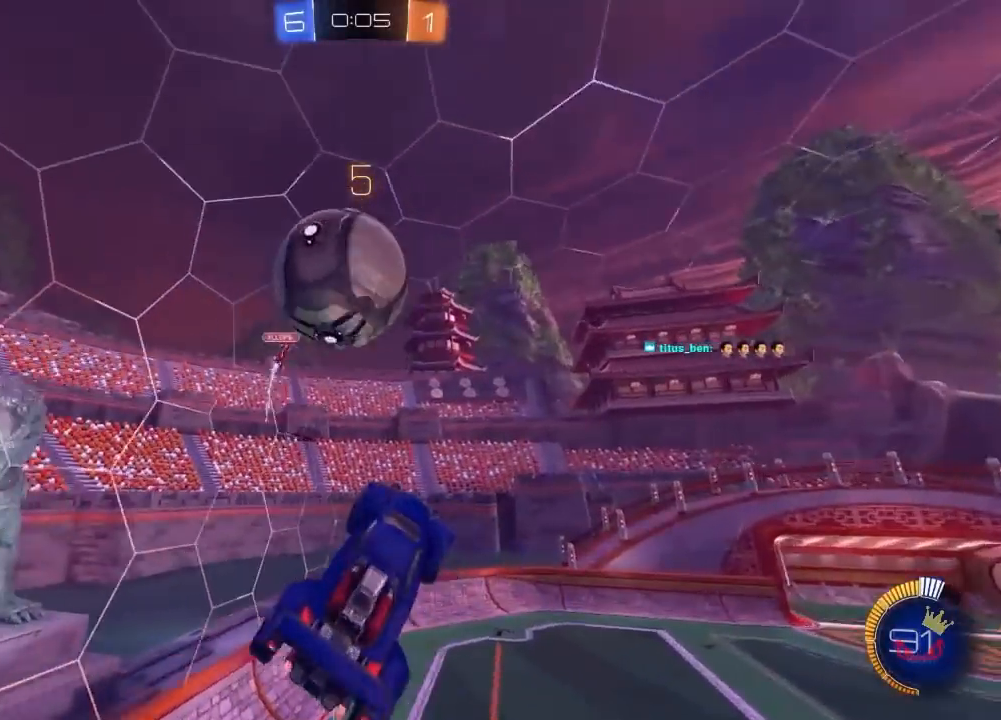
{"buttons": ["CIRCLE"], "left_stick": "down-left", "right_stick": "center", "events": [[133, "left_stick", "up-left"], [367, "CIRCLE", "down"], [450, "left_stick", "down-left"]]}
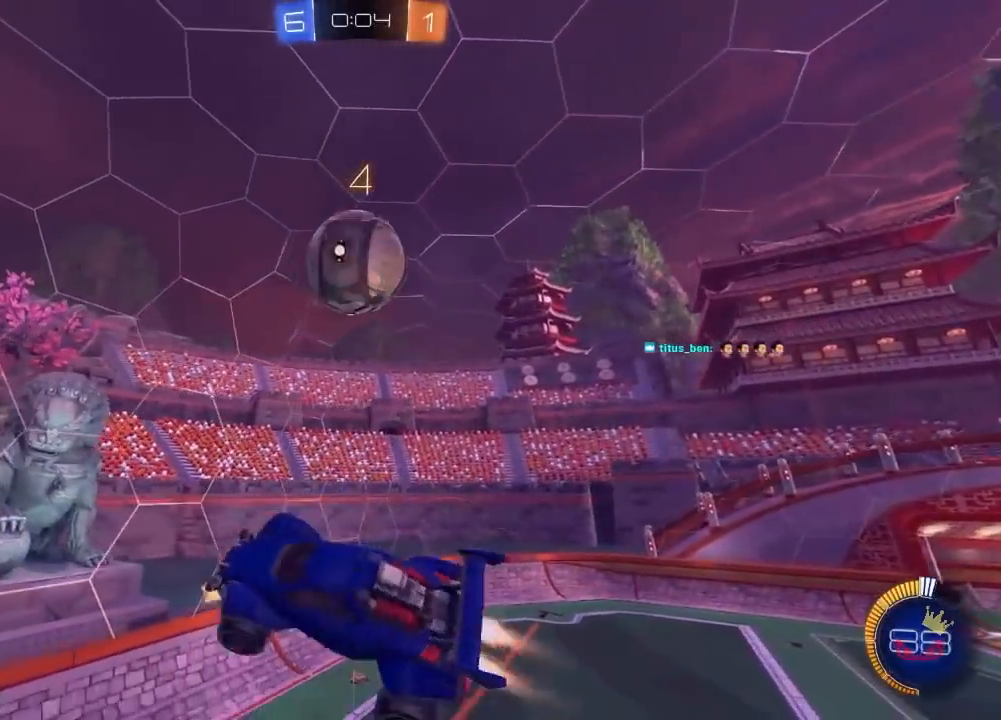
{"buttons": ["R2"], "left_stick": "down", "right_stick": "center", "events": [[67, "left_stick", "left"], [150, "R2", "down"], [250, "L1", "down"], [383, "L1", "up"], [500, "CIRCLE", "up"], [500, "left_stick", "down"]]}
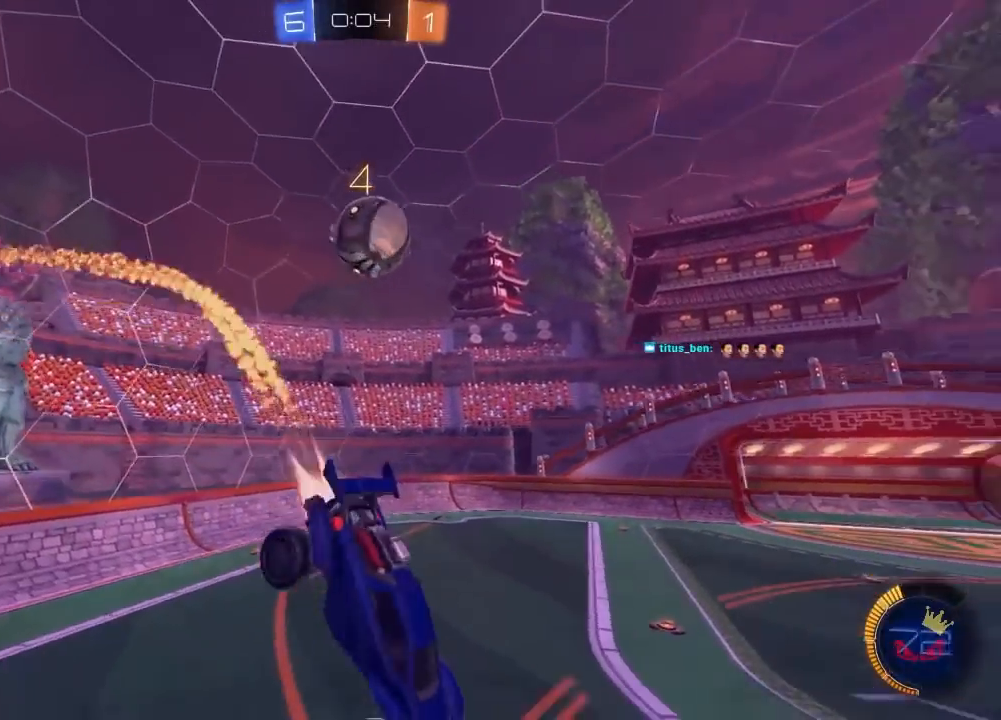
{"buttons": ["R2"], "left_stick": "center", "right_stick": "center", "events": [[50, "left_stick", "down-right"], [167, "left_stick", "center"]]}
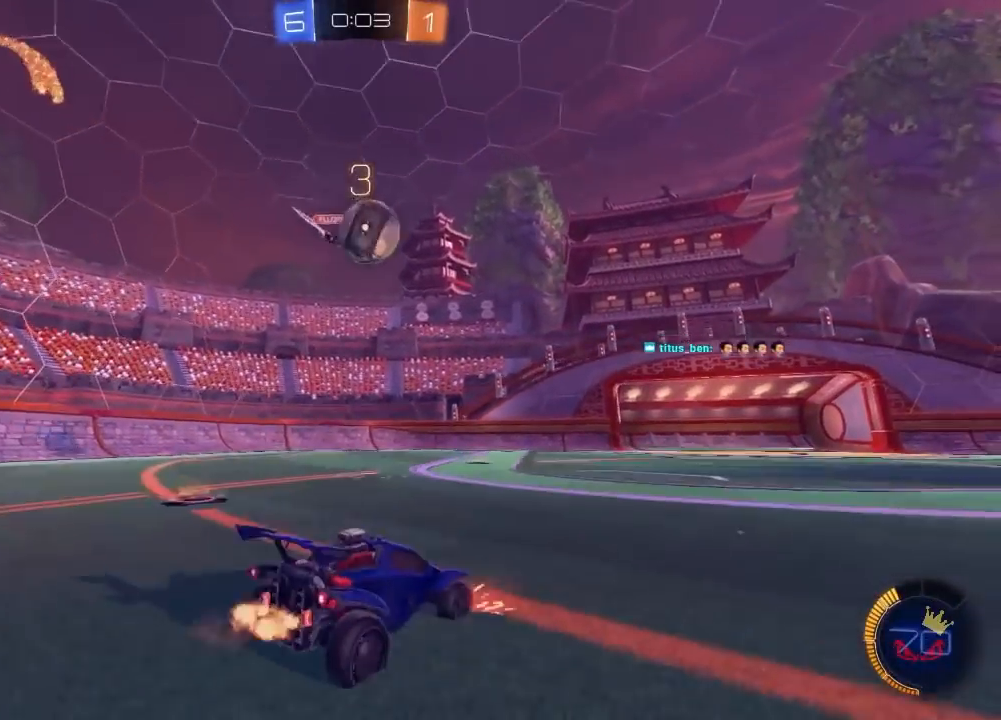
{"buttons": ["R2"], "left_stick": "right", "right_stick": "center", "events": [[50, "left_stick", "left"], [400, "left_stick", "up-right"], [450, "left_stick", "right"]]}
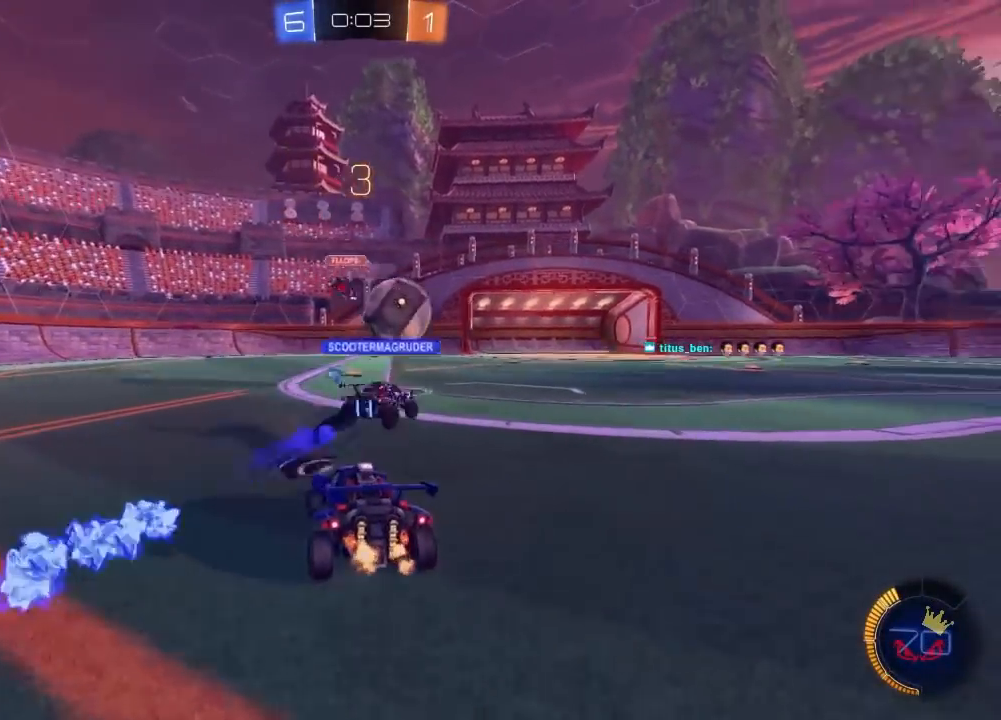
{"buttons": ["R2"], "left_stick": "center", "right_stick": "center", "events": [[67, "L1", "down"], [133, "L1", "up"], [450, "left_stick", "center"]]}
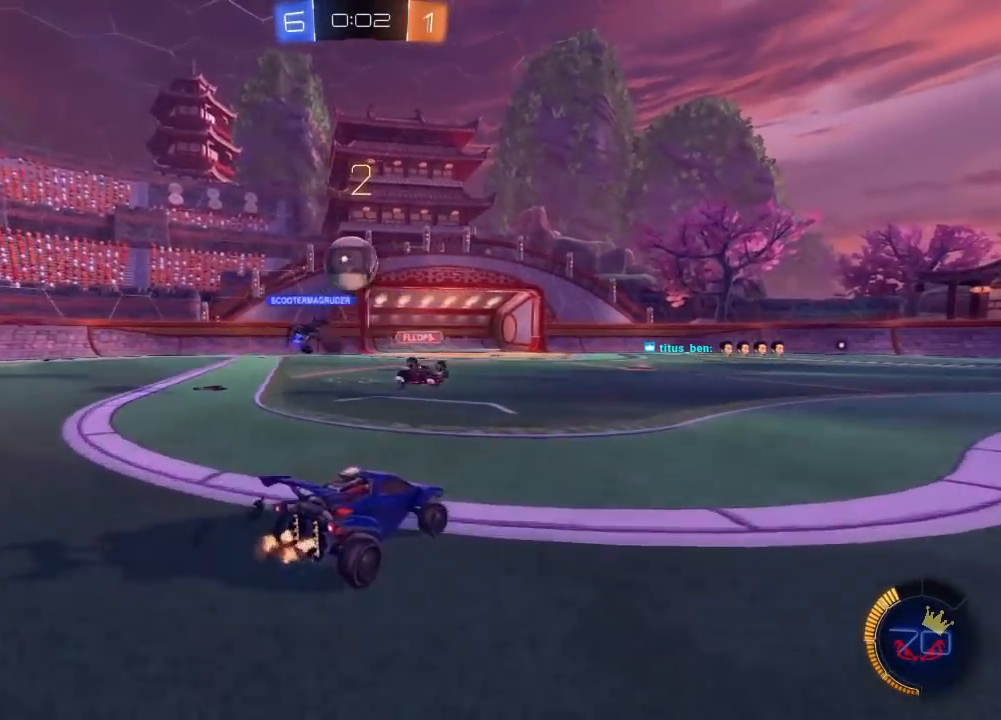
{"buttons": ["R2"], "left_stick": "left", "right_stick": "center", "events": [[17, "left_stick", "left"], [233, "left_stick", "center"], [333, "left_stick", "right"], [467, "left_stick", "left"]]}
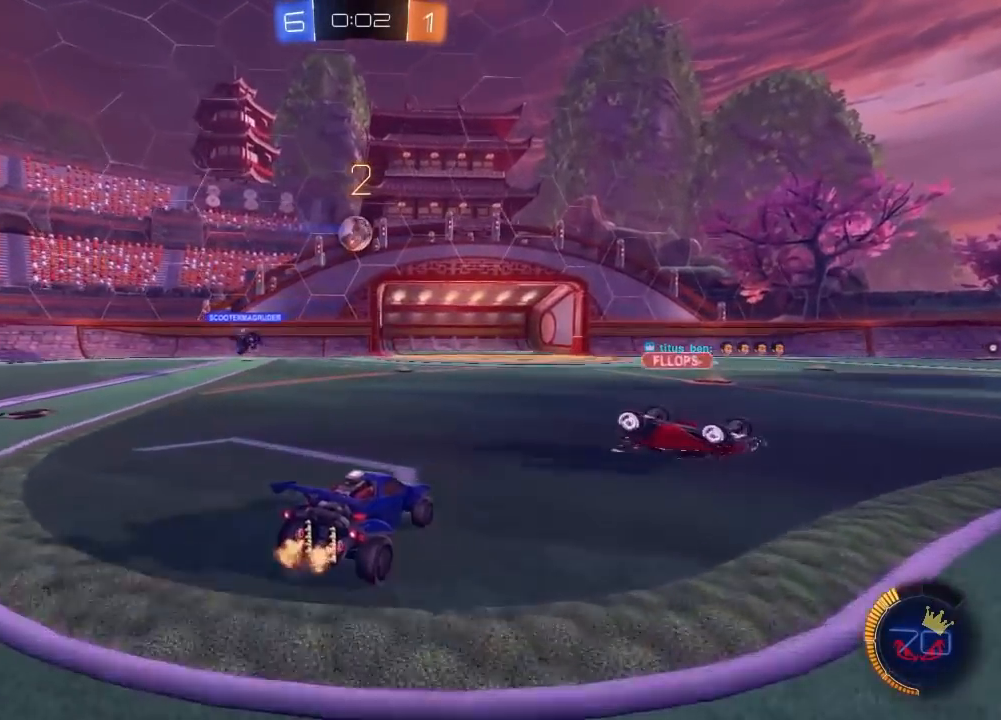
{"buttons": ["CROSS", "CIRCLE"], "left_stick": "right", "right_stick": "center", "events": [[100, "R2", "up"], [133, "L2", "down"], [167, "CROSS", "down"], [200, "left_stick", "down"], [350, "L2", "up"], [367, "CROSS", "up"], [367, "left_stick", "center"], [417, "CIRCLE", "down"], [417, "CROSS", "down"], [483, "left_stick", "right"]]}